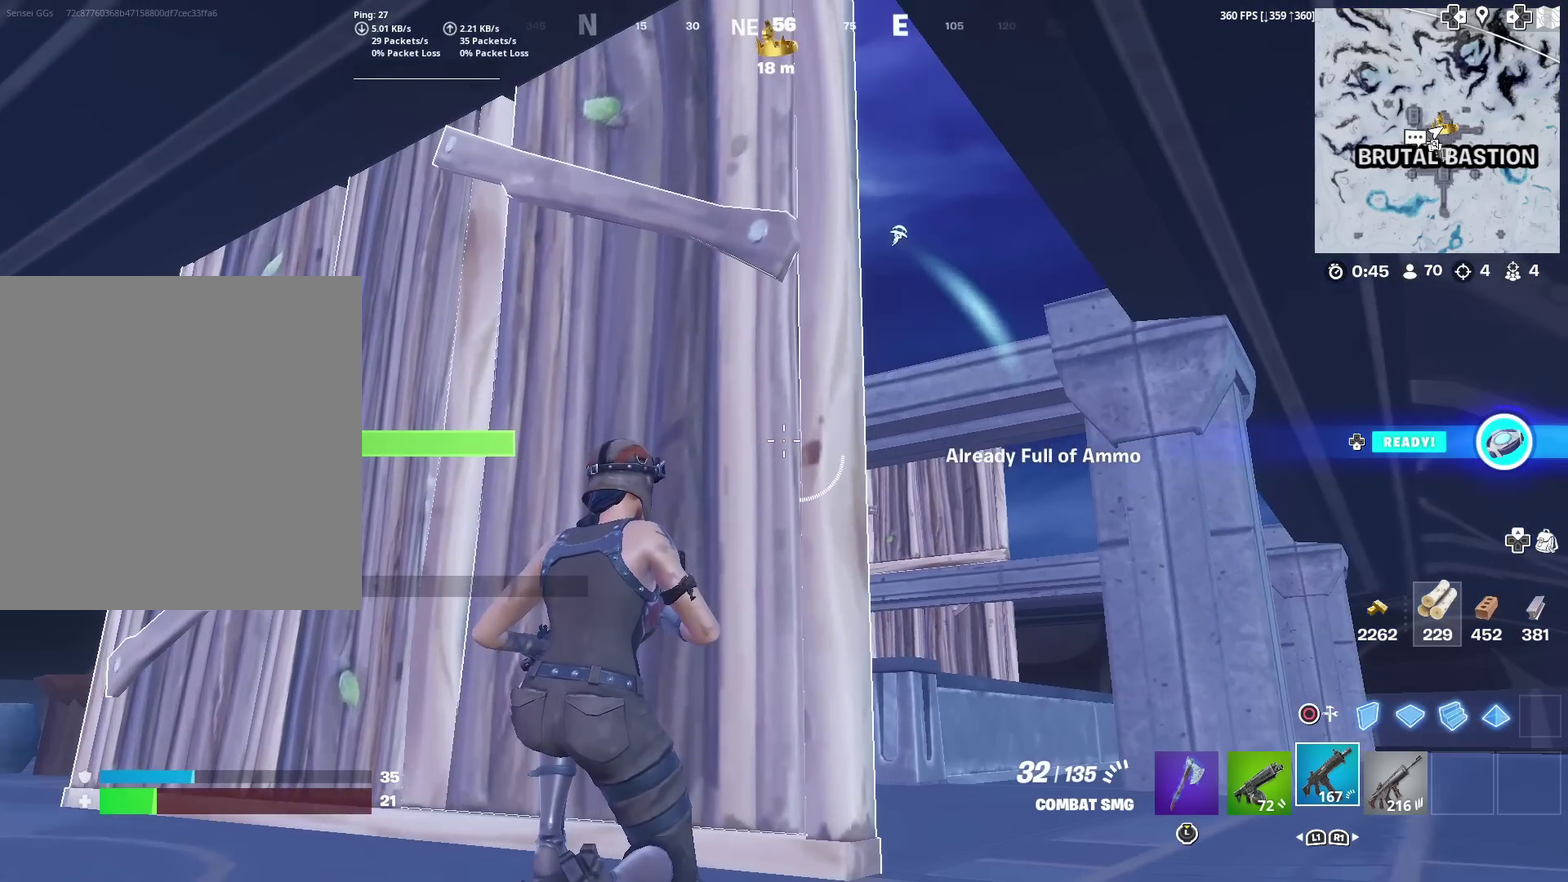
Gameplay with a controller (PlayStation layout); each line is a JSON object with the inputs held at the frame after it (dt_ms = milliseconds from this image to that frame). "events" lists button and stick changes between this image and that frame as [ms after this image, input, new state], when the widget could be followed in between. Not read: L1 R1 TOUCHPAD.
{"dt_ms": 400, "buttons": [], "left_stick": "right", "right_stick": "center", "events": [[167, "right_stick", "right"], [300, "right_stick", "center"], [367, "left_stick", "right"]]}
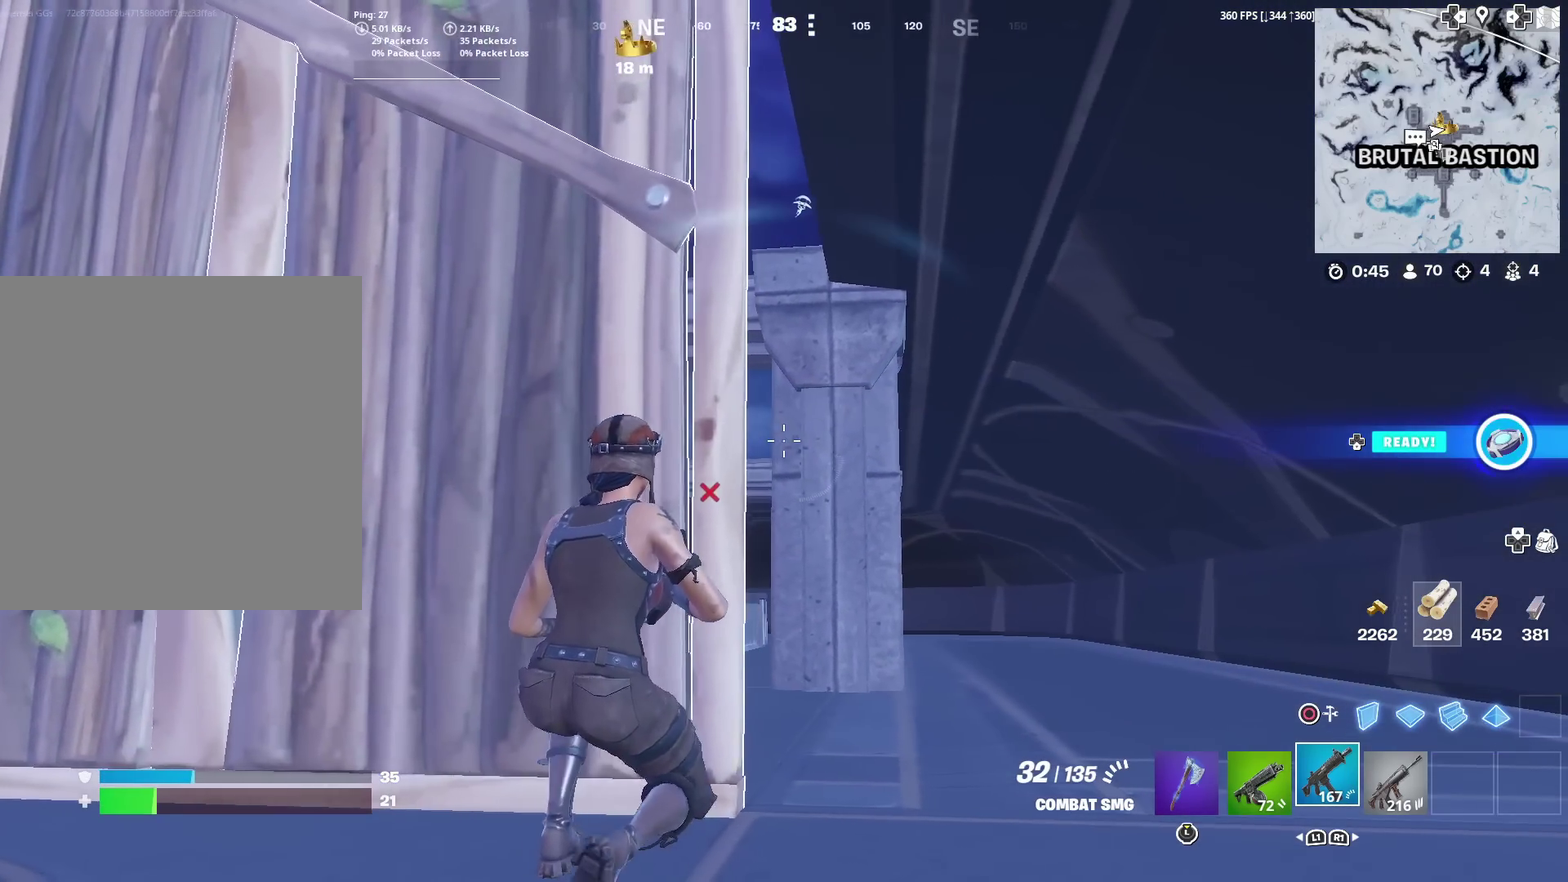
{"dt_ms": 601, "buttons": [], "left_stick": "up-right", "right_stick": "center", "events": [[267, "left_stick", "up-right"]]}
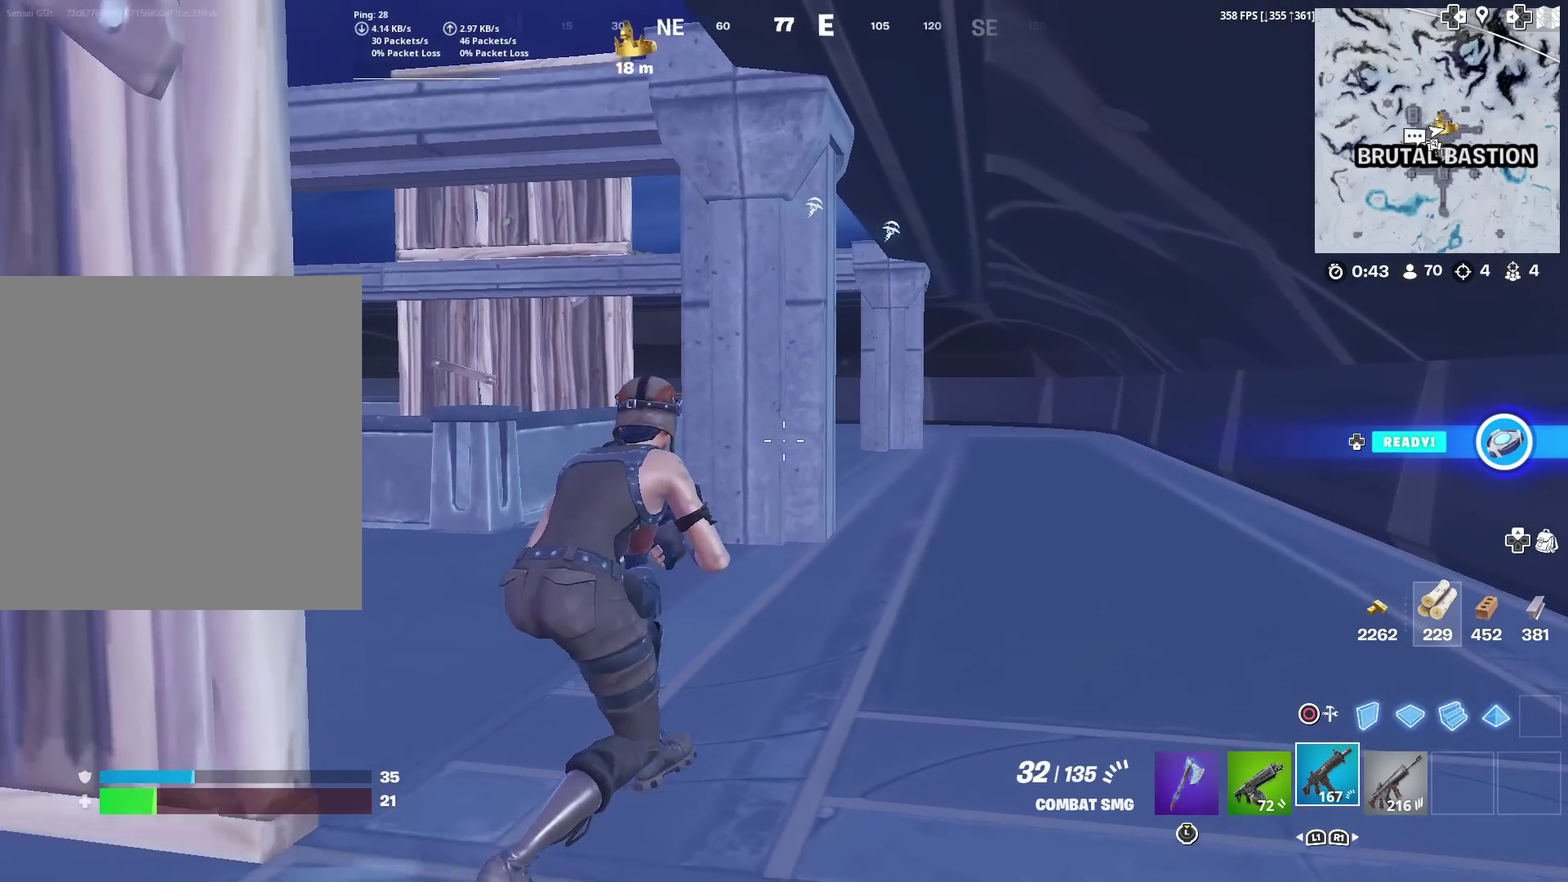
{"dt_ms": 400, "buttons": [], "left_stick": "up-right", "right_stick": "center", "events": []}
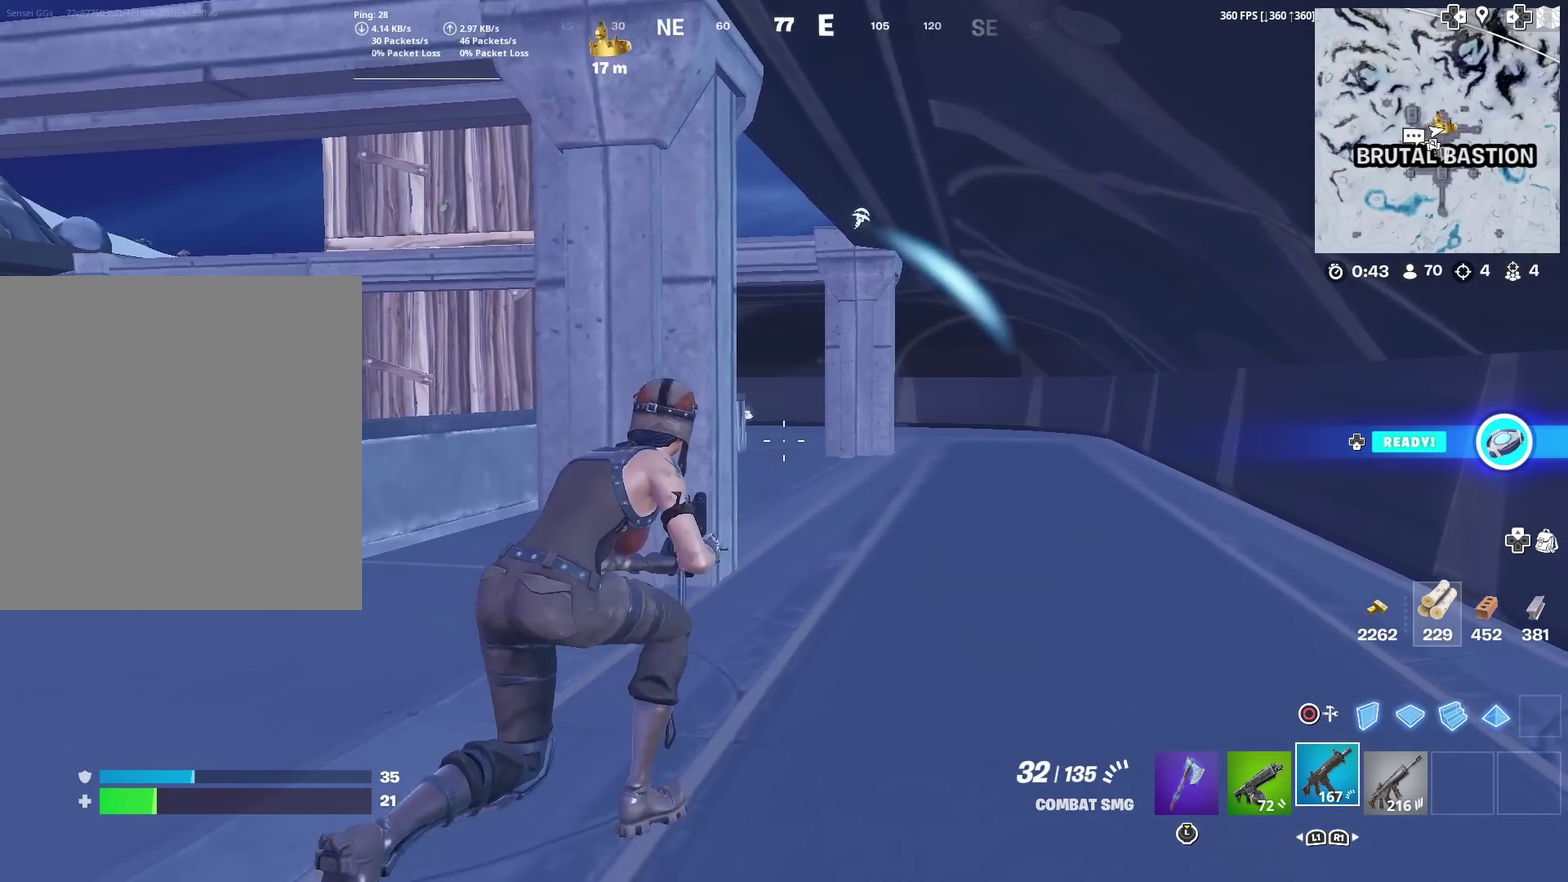
{"dt_ms": 601, "buttons": [], "left_stick": "up-right", "right_stick": "center", "events": [[100, "left_stick", "up"], [134, "right_stick", "up-left"], [234, "right_stick", "center"], [517, "left_stick", "up-right"]]}
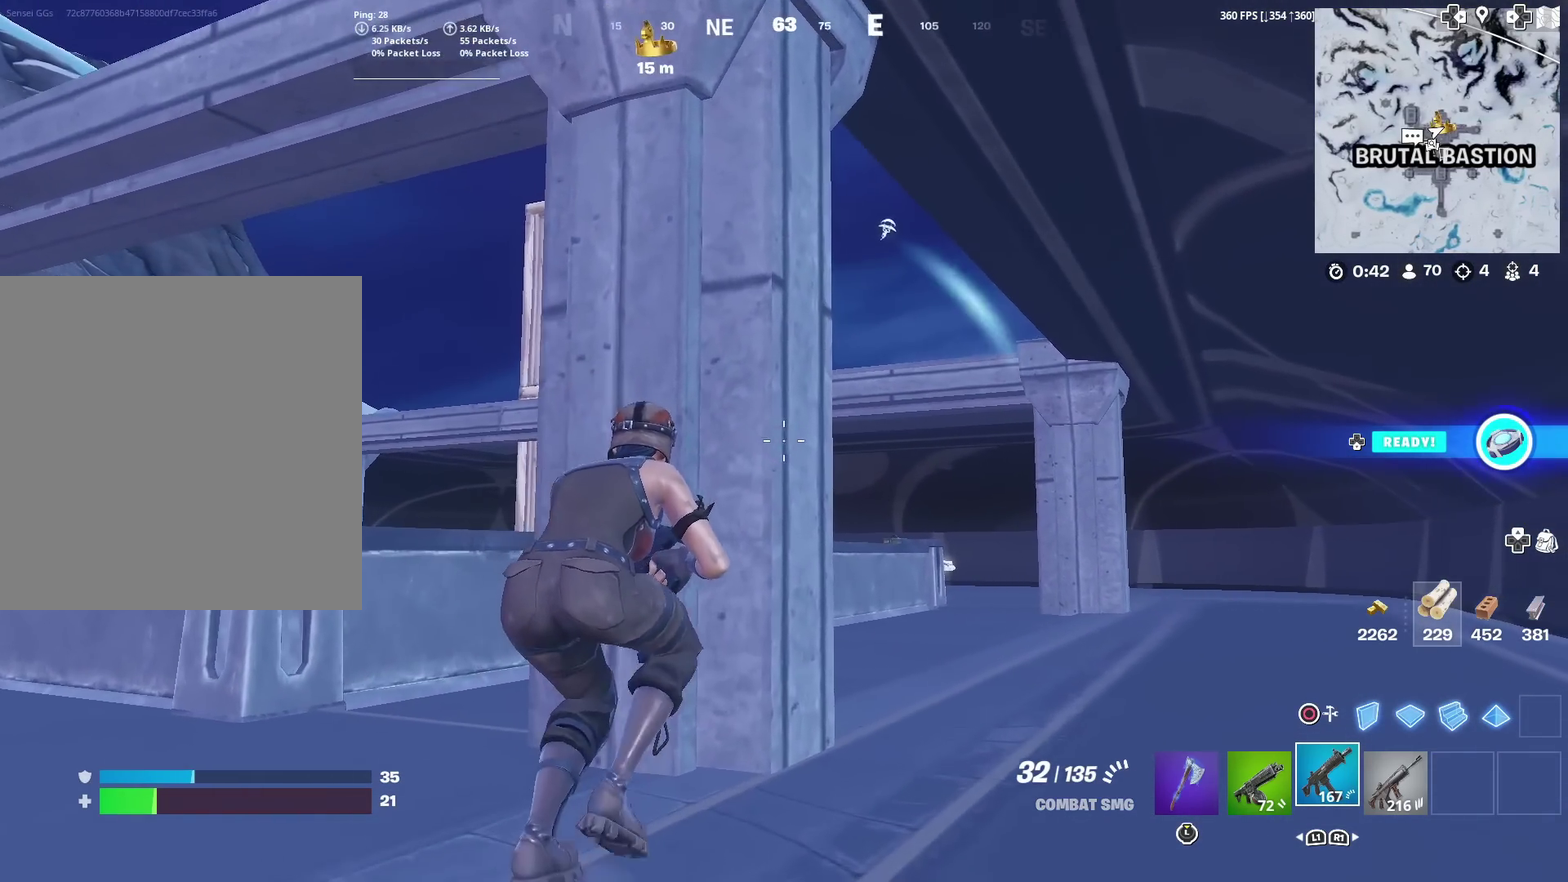
{"dt_ms": 400, "buttons": [], "left_stick": "center", "right_stick": "center", "events": [[67, "left_stick", "center"]]}